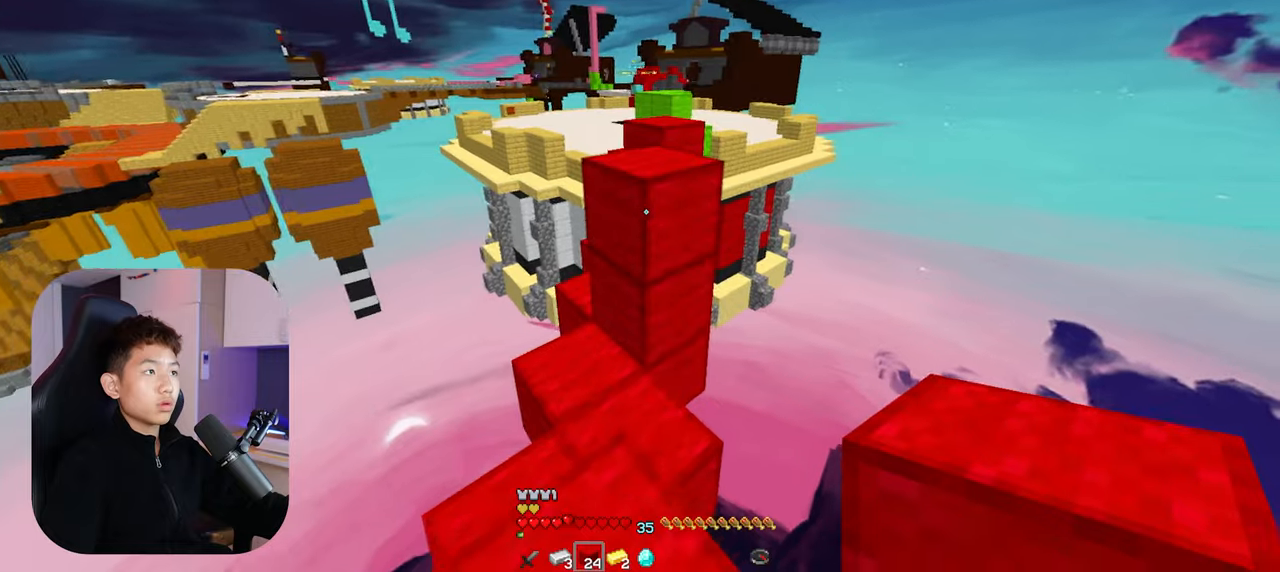
Gameplay with keyboard and mouse; each line is a JSON object with the keys and mouse buttons held at the frame after it. "events" lists presses ("down") and releases ("up") of "a", "d", "s", "space", "w", "mouse_left" and "mouse_right" between this image and that frame as [ms after this image, input, new state], when the widget could be followed in between. "mouse_left", "mouse_right" = the "left", "right" buttons of the "mouse" list. No other keys are recorded. Fast repeated clicks can show as one long hold. Mouse movement is not recorded.
{"keys": ["d", "space", "w"], "mouse": [], "events": [[66, "w", "down"], [100, "a", "down"], [250, "space", "down"], [283, "a", "up"], [466, "d", "down"]]}
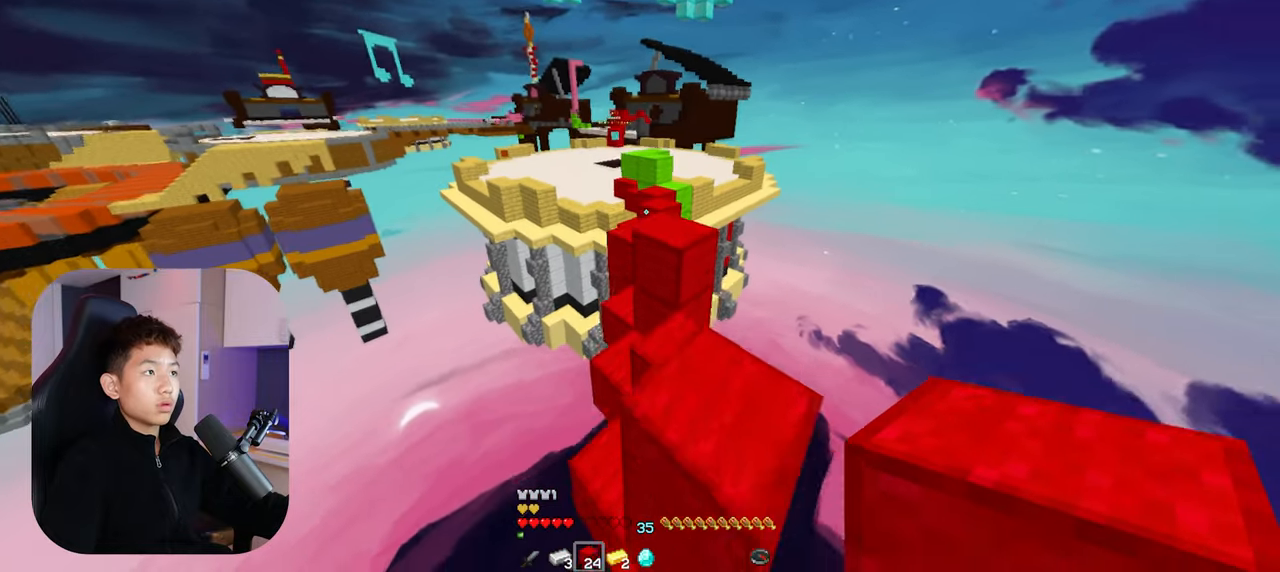
{"keys": ["a", "space", "w"], "mouse": [], "events": [[183, "space", "up"], [366, "d", "up"], [383, "space", "down"], [450, "a", "down"]]}
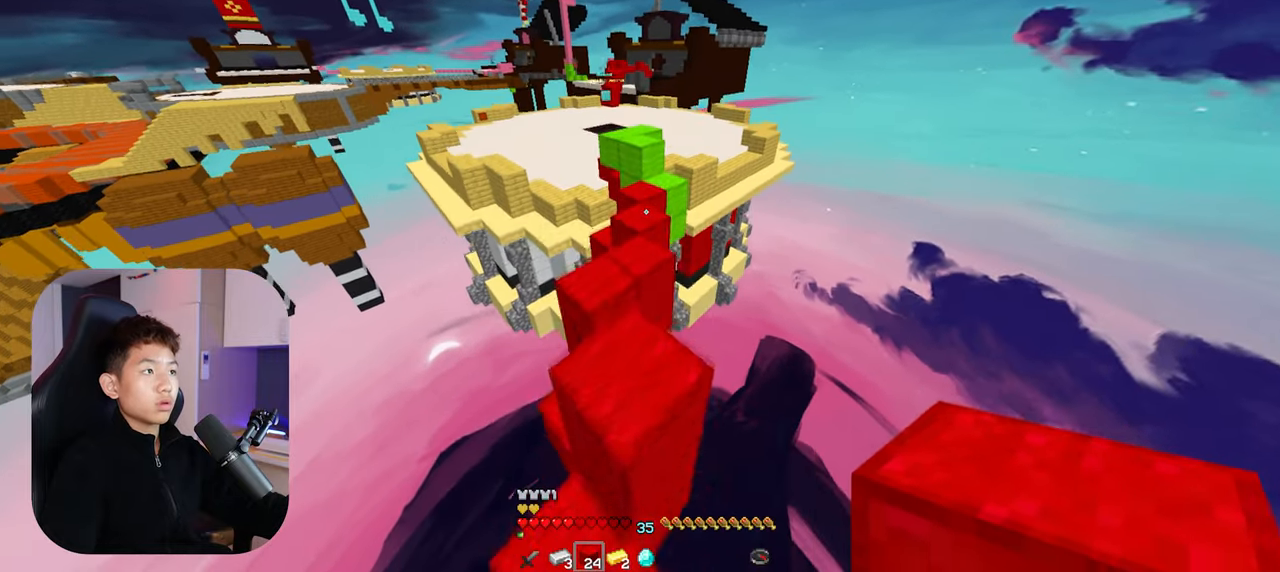
{"keys": ["w"], "mouse": [], "events": [[100, "space", "up"], [233, "a", "up"]]}
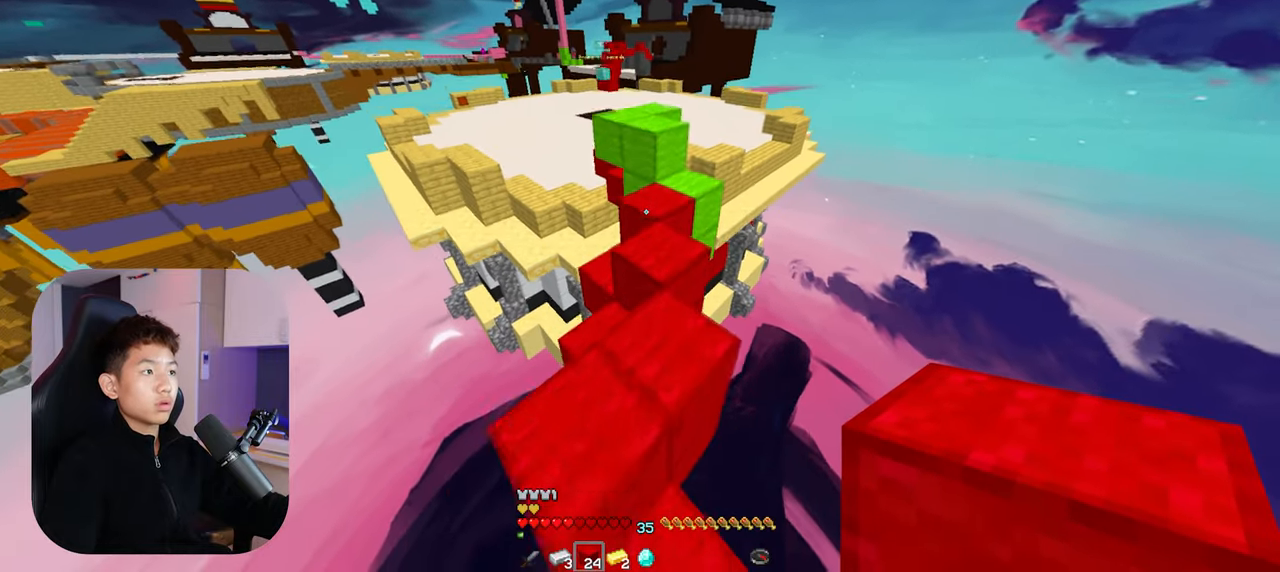
{"keys": ["space", "w"], "mouse": [], "events": [[366, "space", "down"]]}
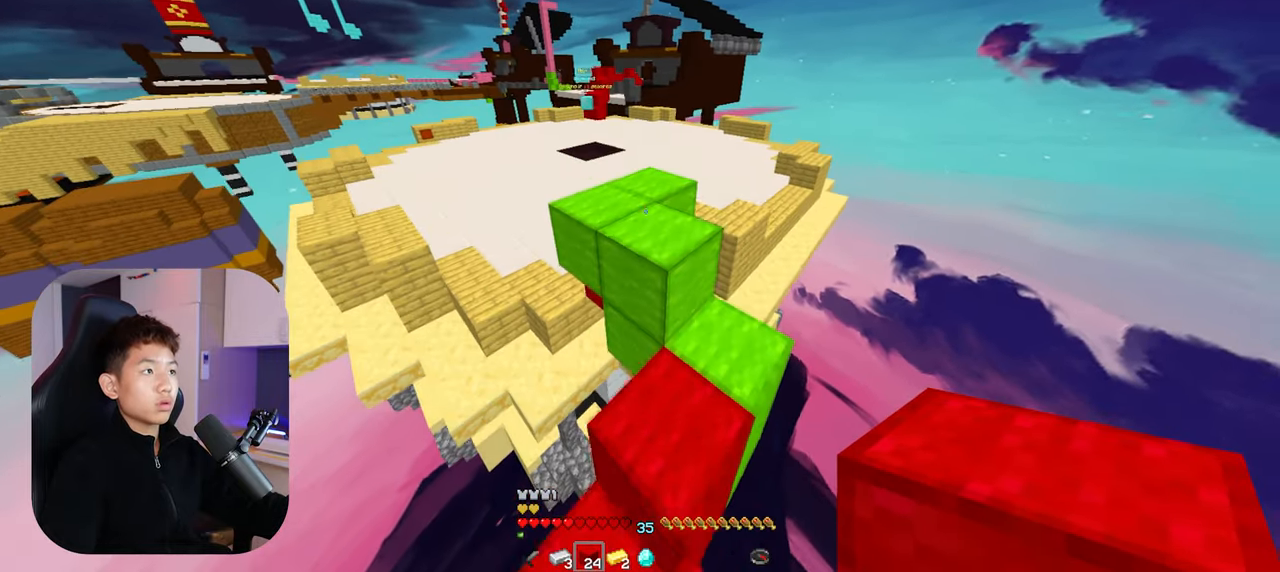
{"keys": ["d", "space", "w"], "mouse": [], "events": [[116, "space", "up"], [350, "space", "down"], [400, "d", "down"]]}
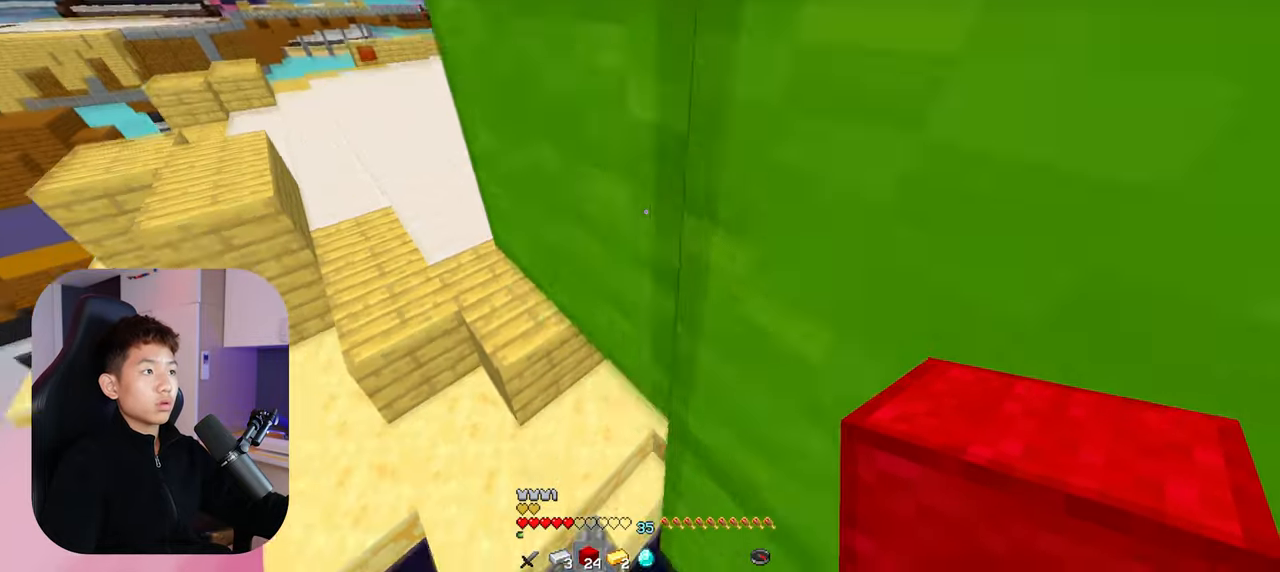
{"keys": ["space", "w"], "mouse": ["right"], "events": [[16, "mouse_right", "down"], [166, "d", "up"], [216, "a", "down"], [283, "mouse_right", "up"], [333, "a", "up"], [366, "mouse_right", "down"]]}
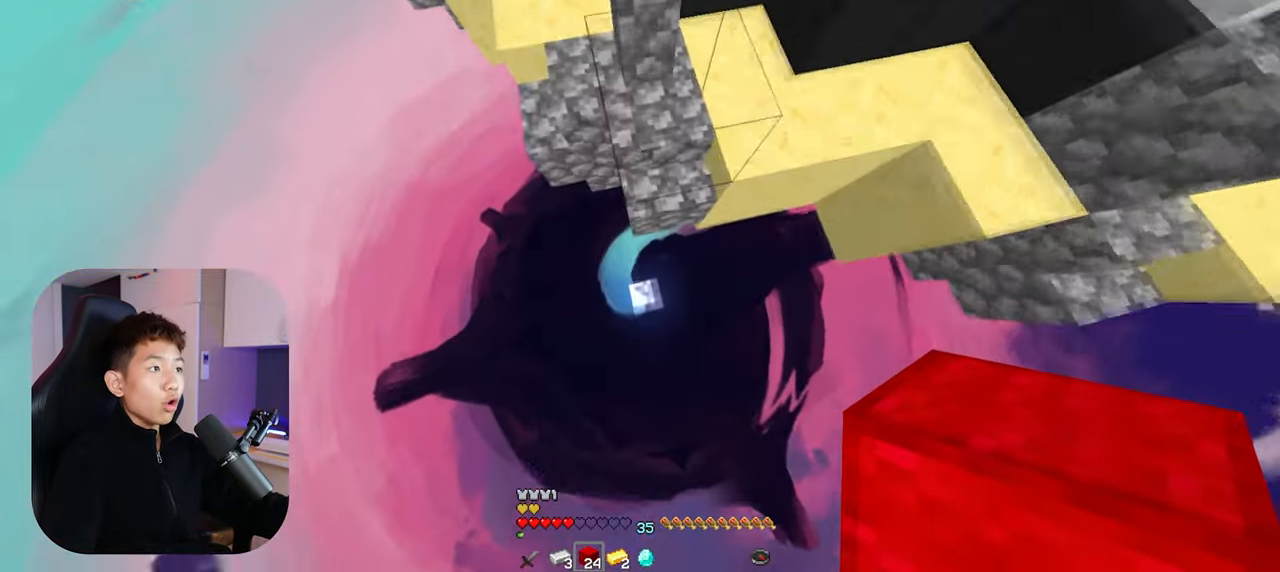
{"keys": [], "mouse": [], "events": [[300, "space", "up"], [333, "mouse_right", "up"], [350, "w", "up"]]}
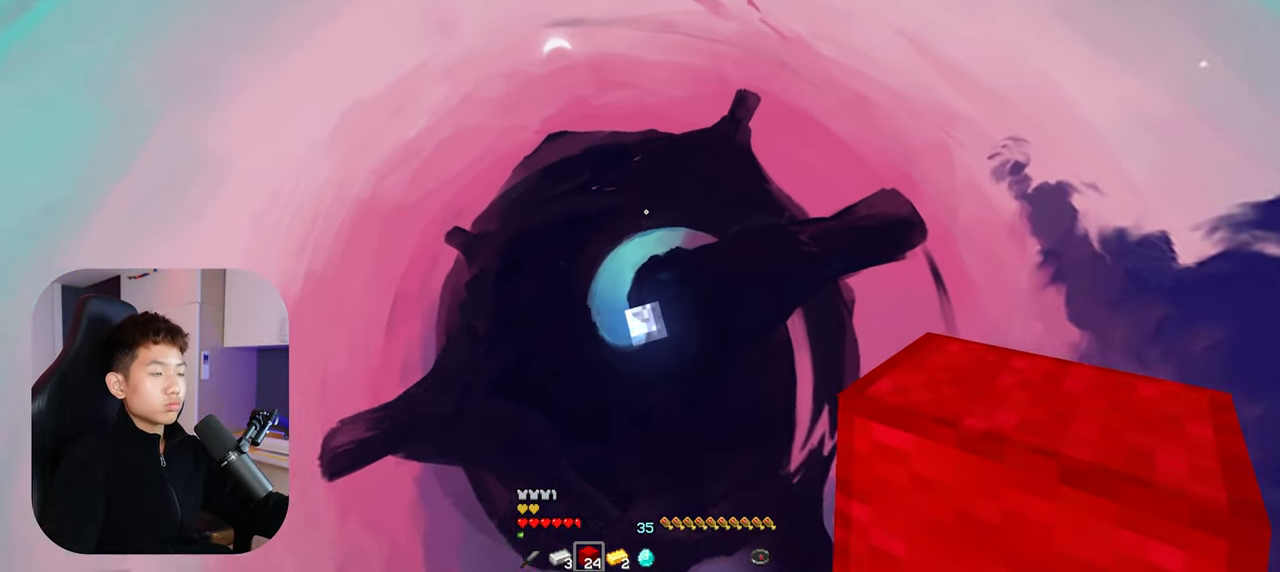
{"keys": [], "mouse": [], "events": []}
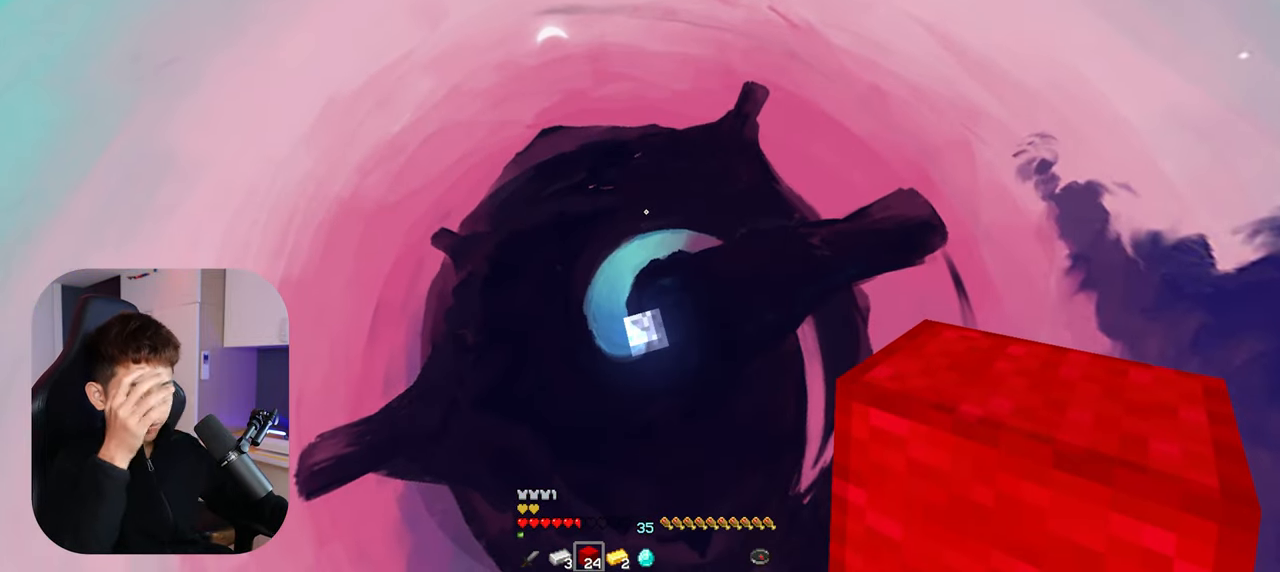
{"keys": [], "mouse": [], "events": []}
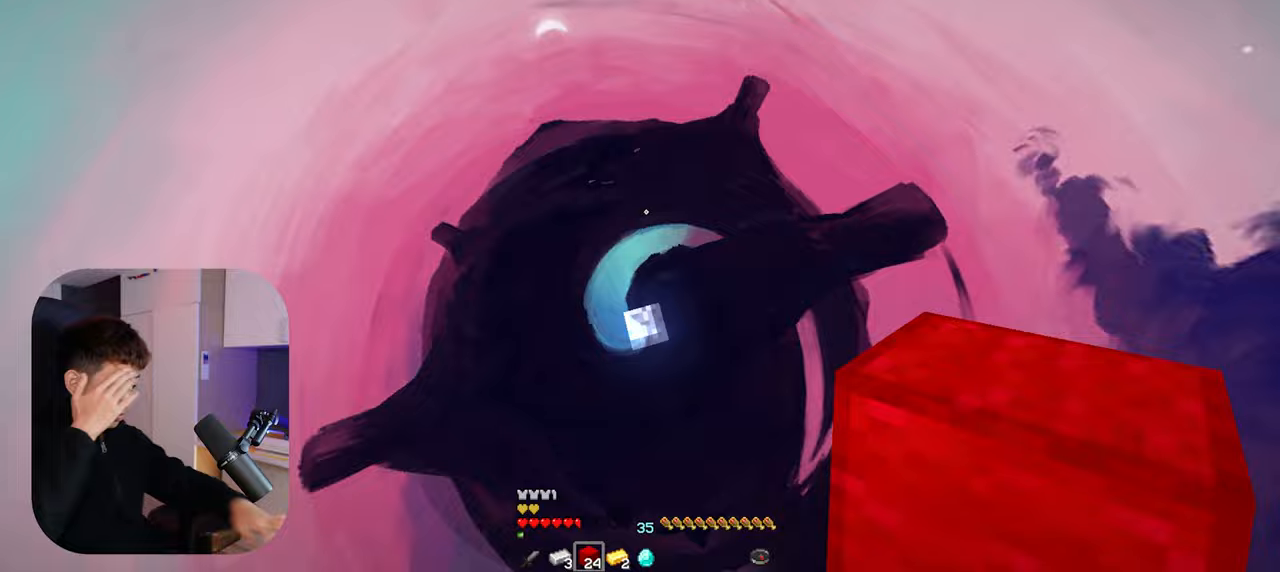
{"keys": [], "mouse": [], "events": []}